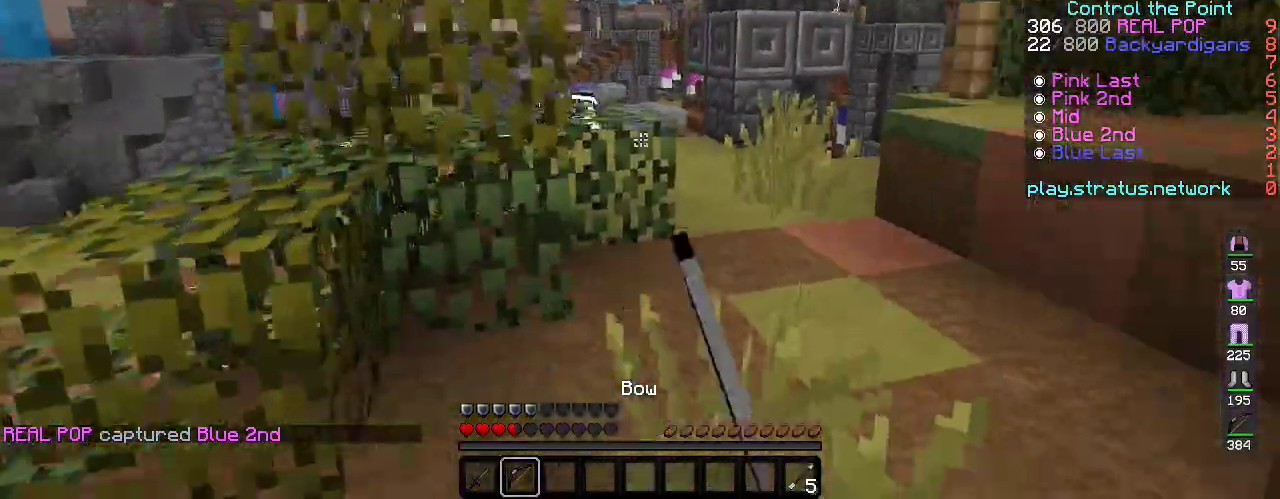
Gameplay with keyboard; each line is a JSON object with the keys held at the frame after it. "events" lists presses ("down") and releases ("up") of "a", "d", "s", "space" and "w" between this image and that frame as [ms after this image, input, new state], when the widget could be followed in between. No other keys are recorded. Mouse input is not recorded.
{"keys": ["a", "w"], "events": [[117, "space", "down"], [250, "d", "up"], [367, "space", "up"], [500, "a", "down"]]}
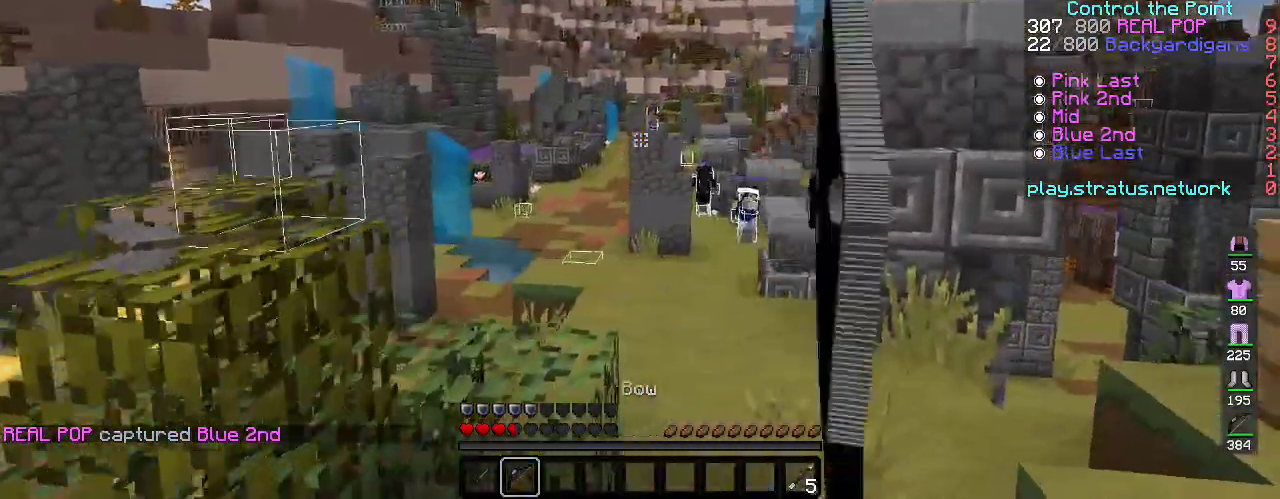
{"keys": ["w"], "events": [[350, "a", "up"]]}
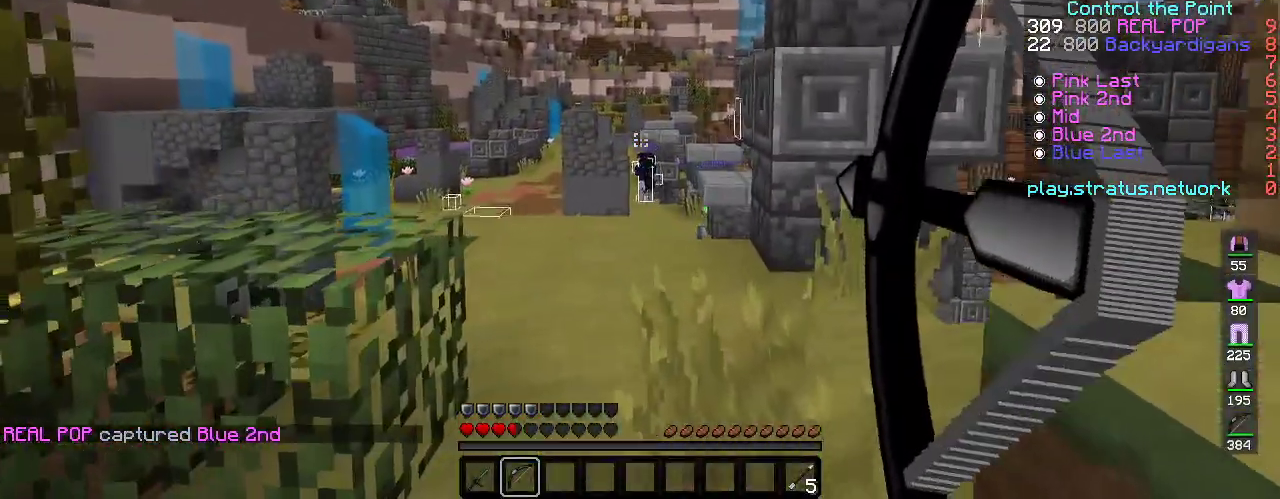
{"keys": ["space", "w"], "events": [[17, "a", "down"], [267, "a", "up"], [467, "space", "down"]]}
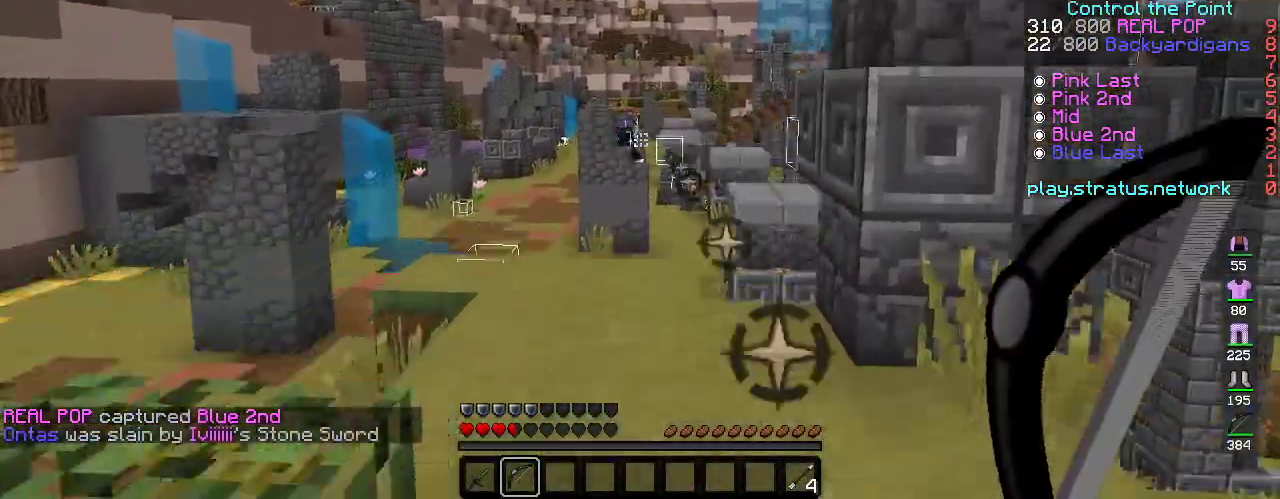
{"keys": ["a", "w"], "events": [[33, "a", "down"], [233, "space", "up"]]}
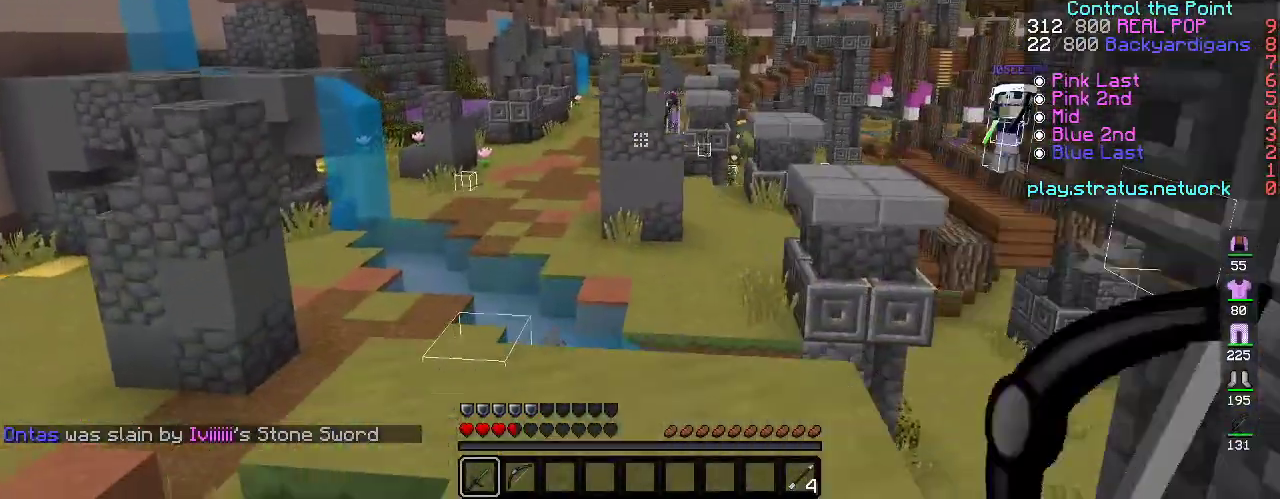
{"keys": ["a"], "events": [[400, "w", "up"]]}
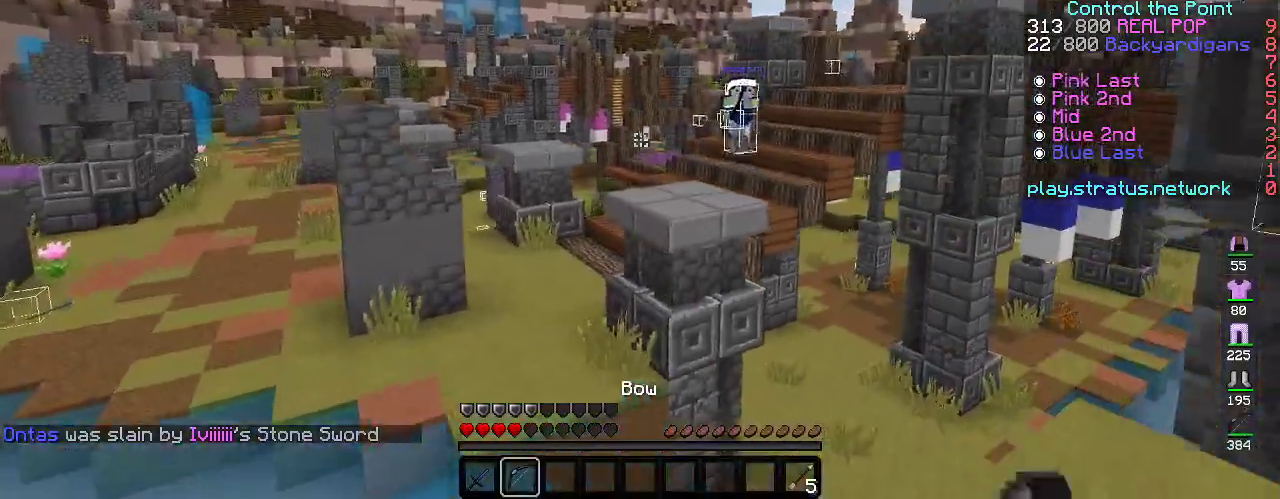
{"keys": ["d", "s"], "events": [[100, "d", "down"], [183, "a", "up"], [200, "s", "down"]]}
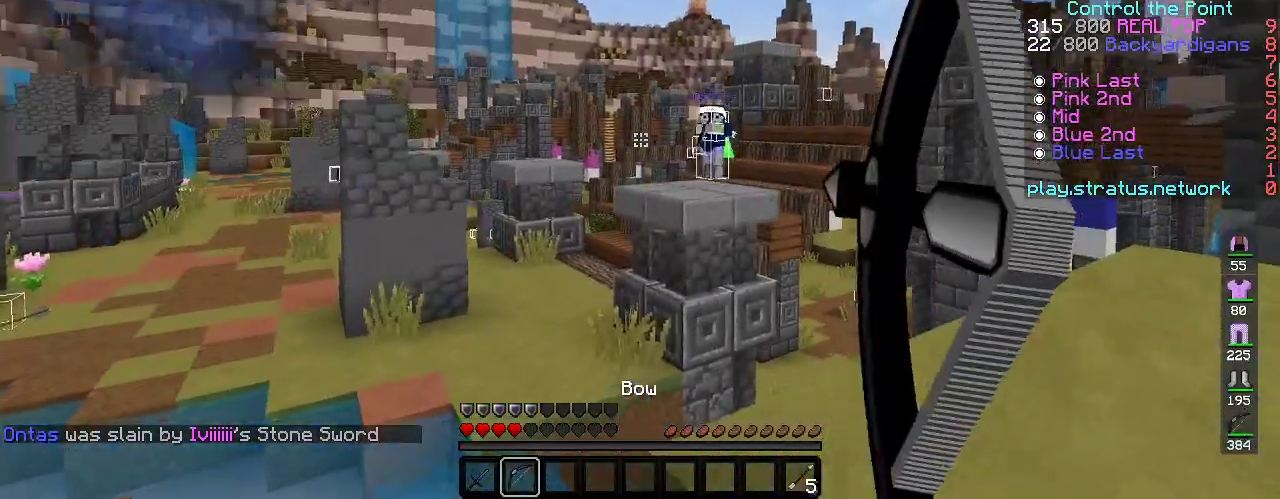
{"keys": ["d", "s"], "events": []}
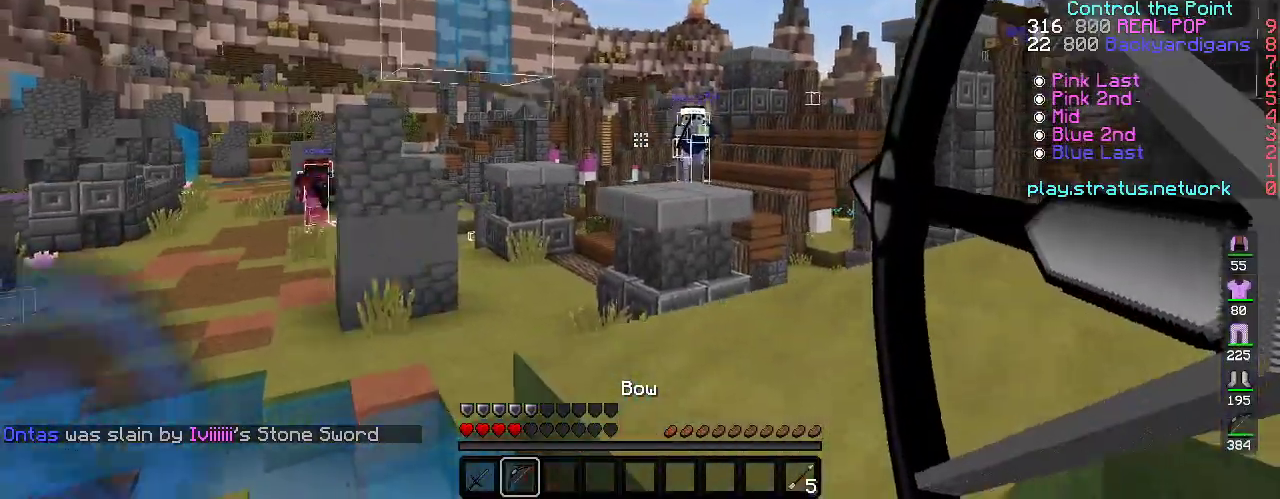
{"keys": ["d", "space", "w"], "events": [[283, "s", "up"], [317, "w", "down"], [350, "space", "down"]]}
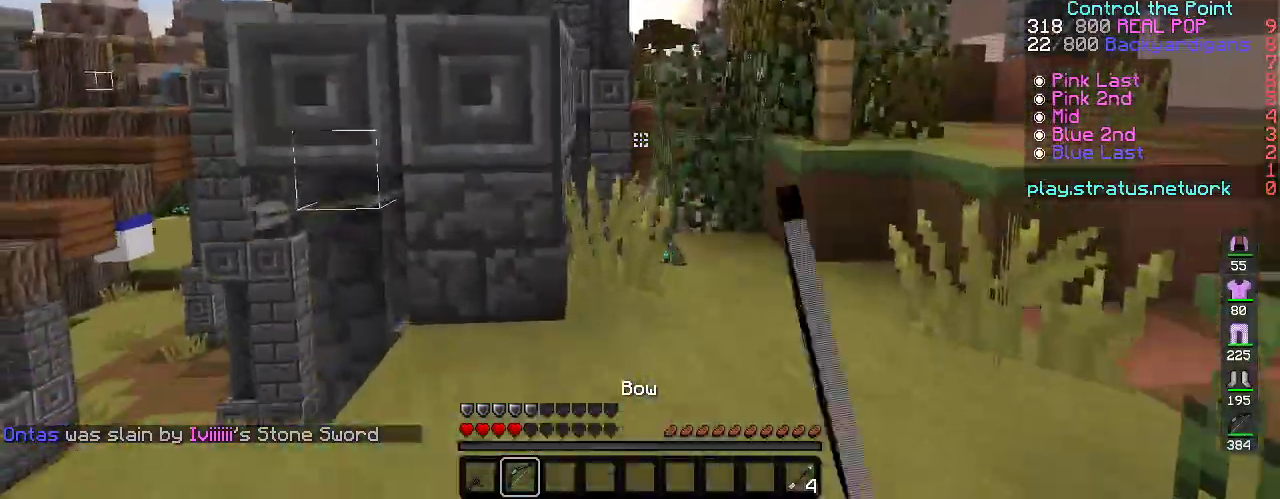
{"keys": ["d", "space", "w"], "events": [[100, "space", "up"], [467, "space", "down"]]}
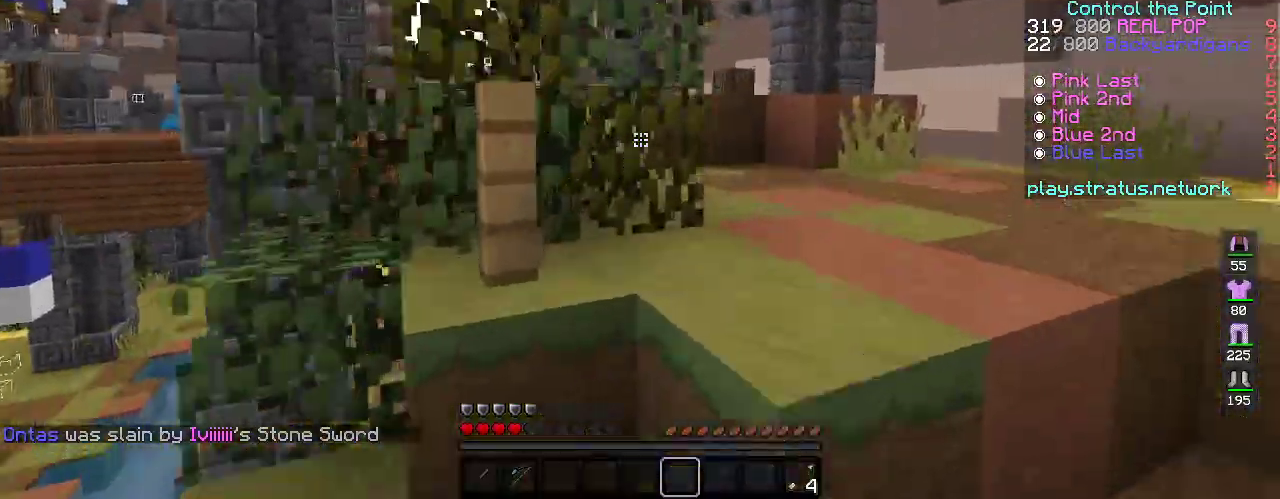
{"keys": ["d", "space", "w"], "events": [[233, "space", "up"], [333, "space", "down"]]}
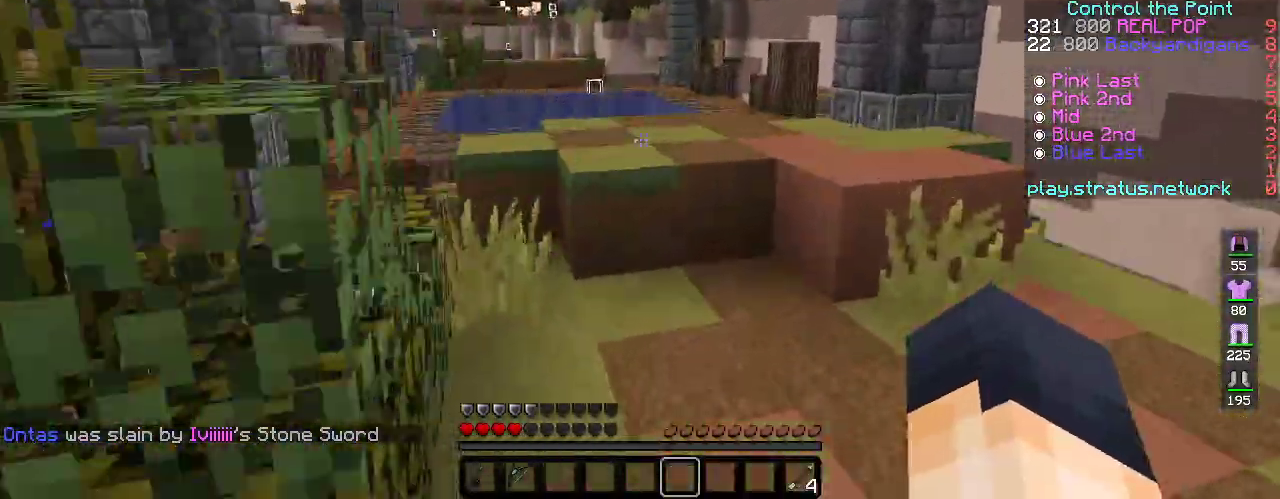
{"keys": ["d", "space", "w"], "events": [[150, "d", "up"], [200, "space", "up"], [383, "d", "down"], [417, "space", "down"]]}
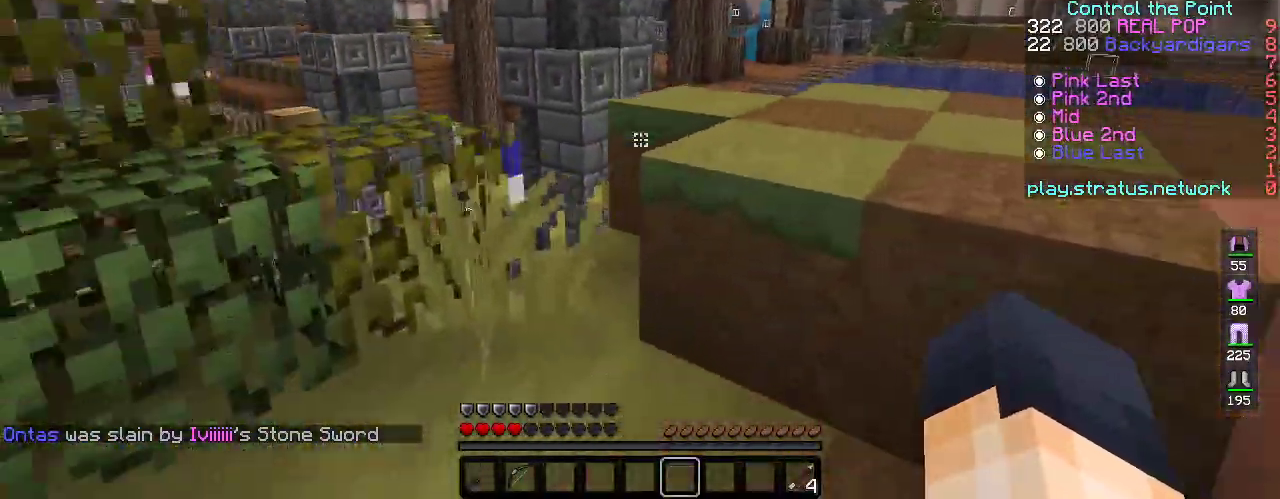
{"keys": ["d", "w"], "events": [[233, "space", "up"], [267, "w", "up"], [383, "w", "down"]]}
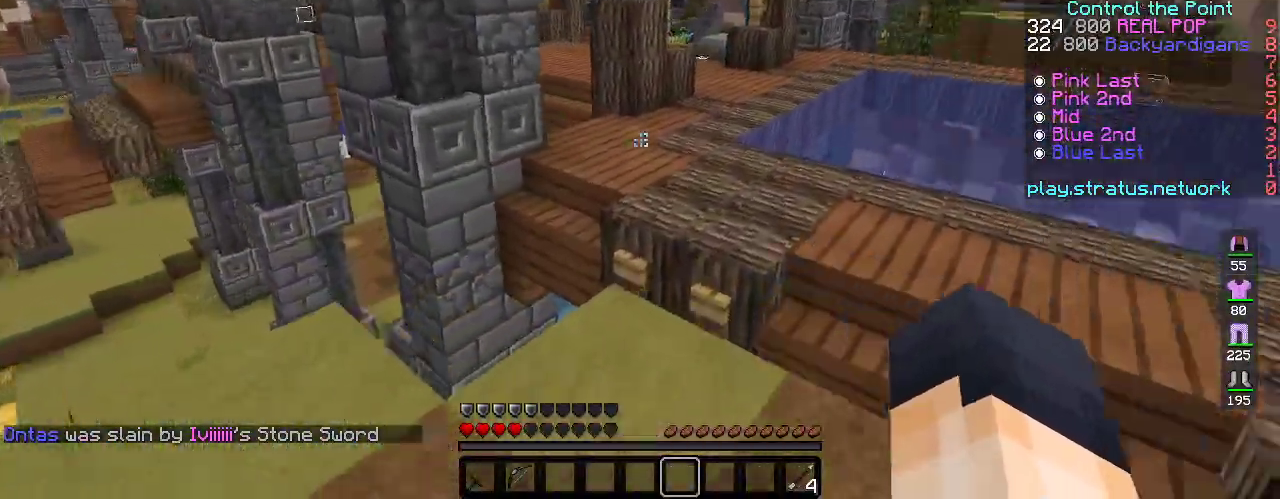
{"keys": ["d", "w"], "events": [[133, "space", "down"], [433, "space", "up"]]}
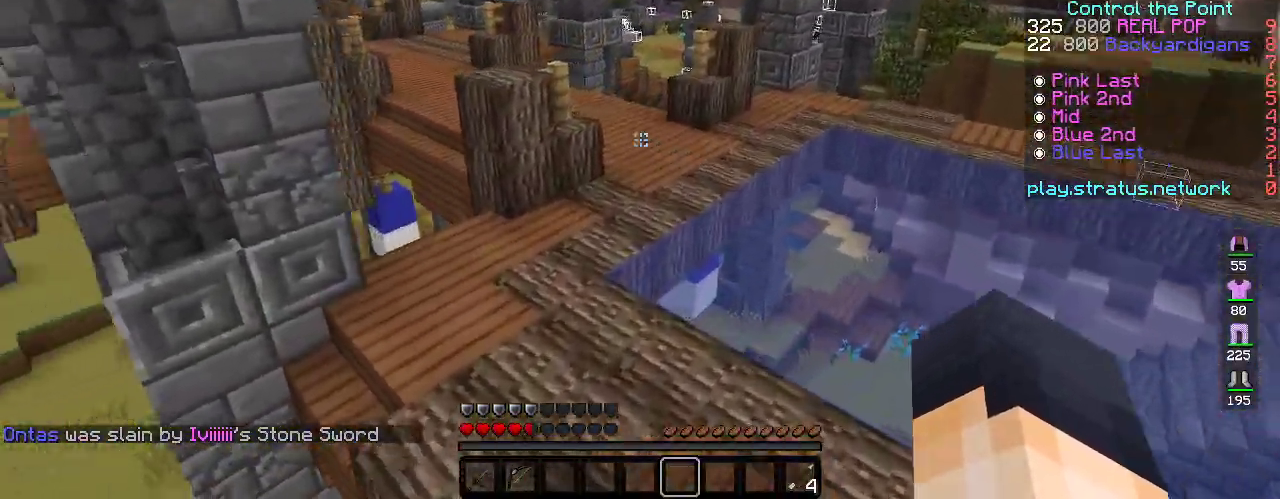
{"keys": ["d", "space", "w"], "events": [[83, "space", "down"]]}
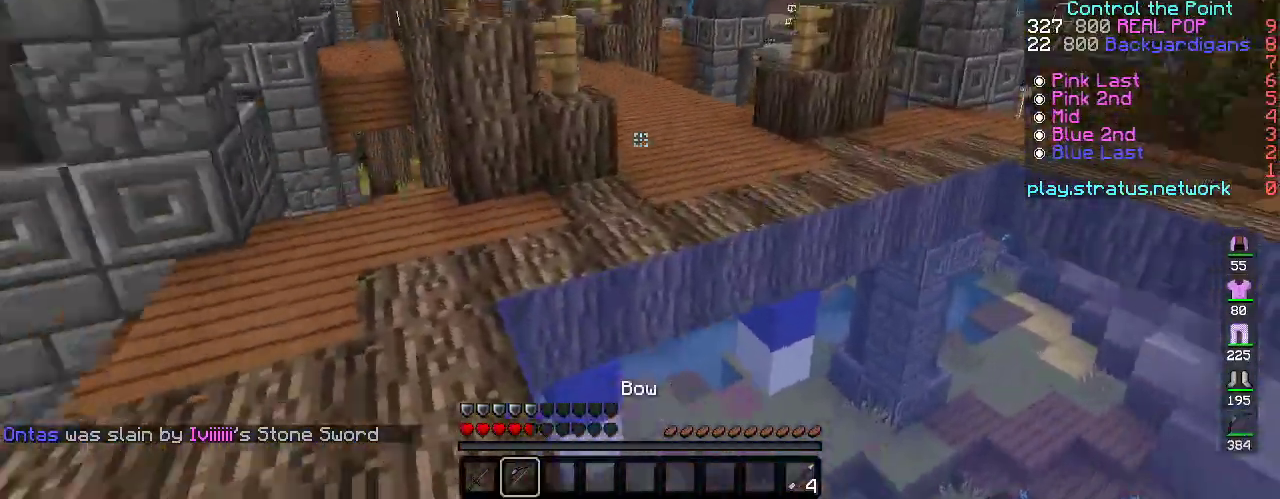
{"keys": ["d", "w"], "events": [[100, "space", "up"]]}
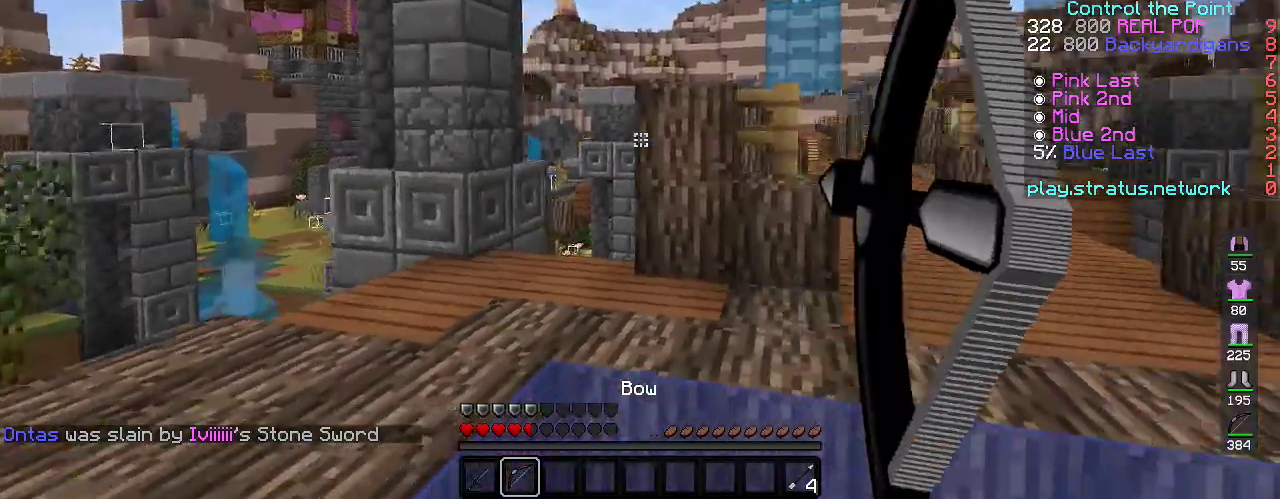
{"keys": ["d", "w"], "events": []}
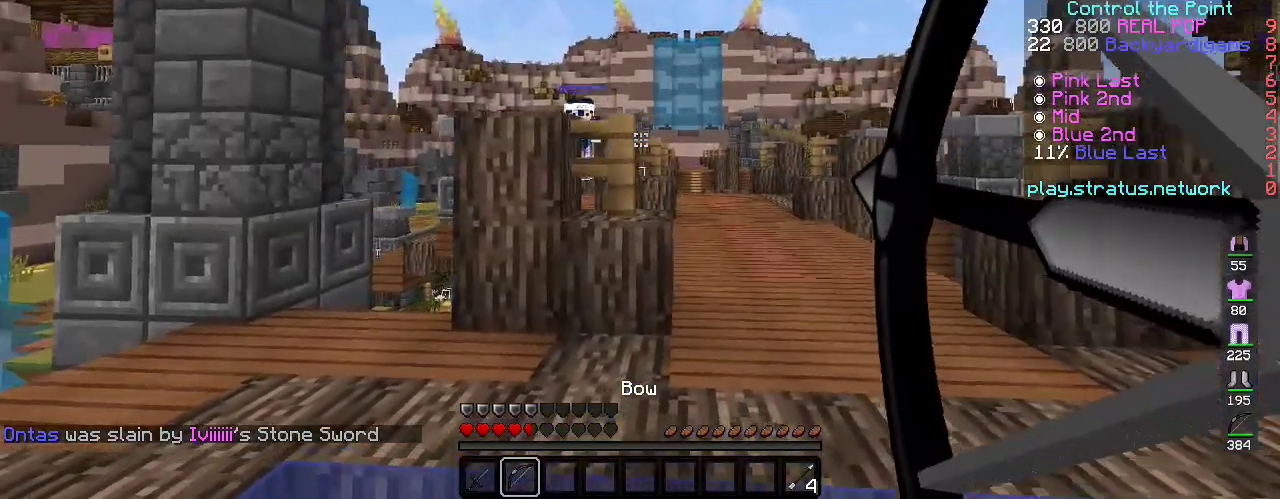
{"keys": ["d"], "events": [[33, "w", "up"]]}
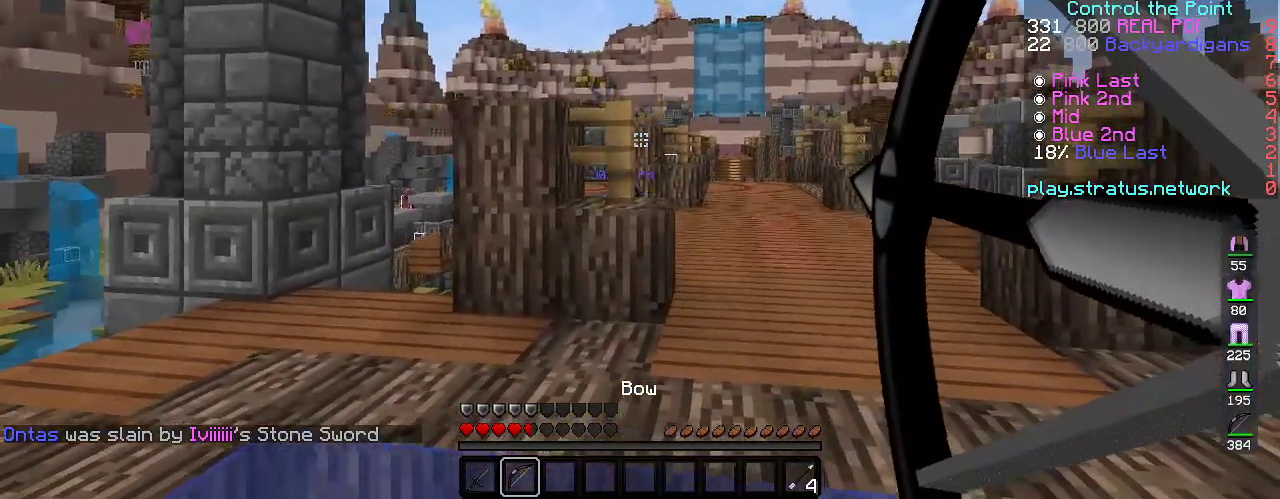
{"keys": ["d"], "events": []}
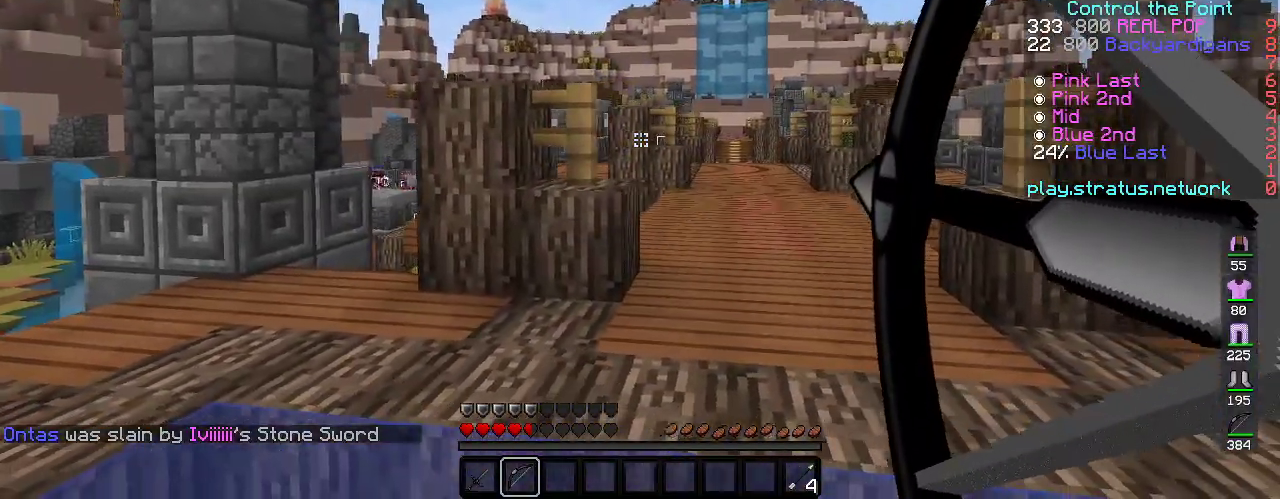
{"keys": [], "events": [[67, "d", "up"]]}
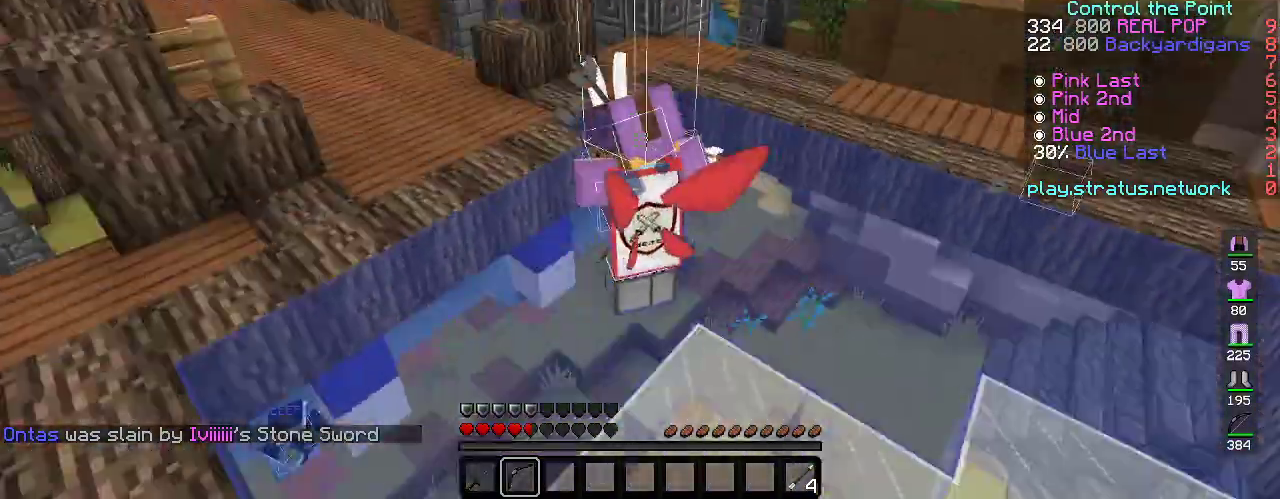
{"keys": ["w"], "events": [[483, "w", "down"]]}
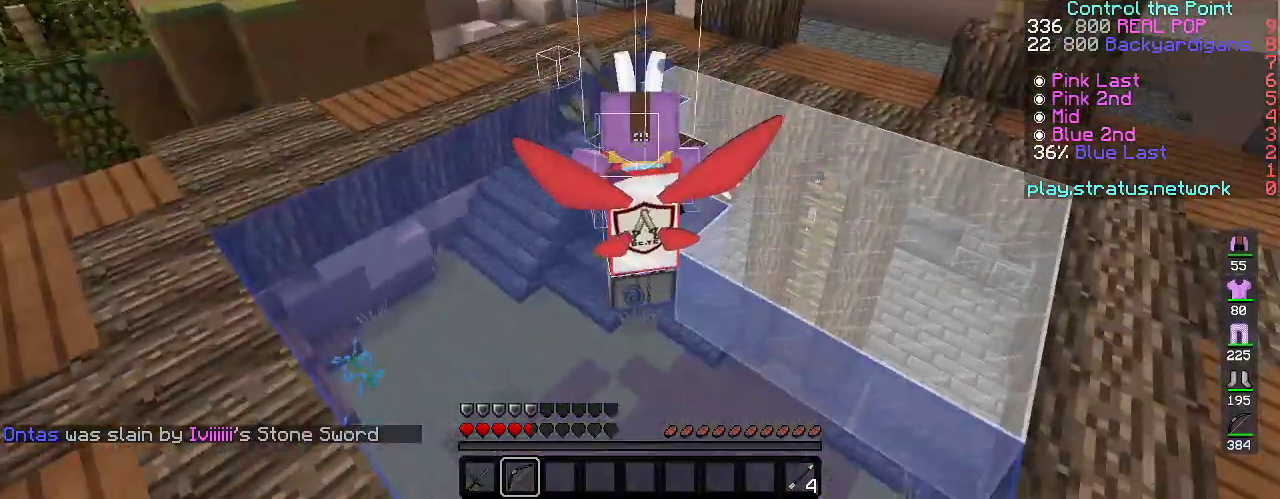
{"keys": ["w"], "events": []}
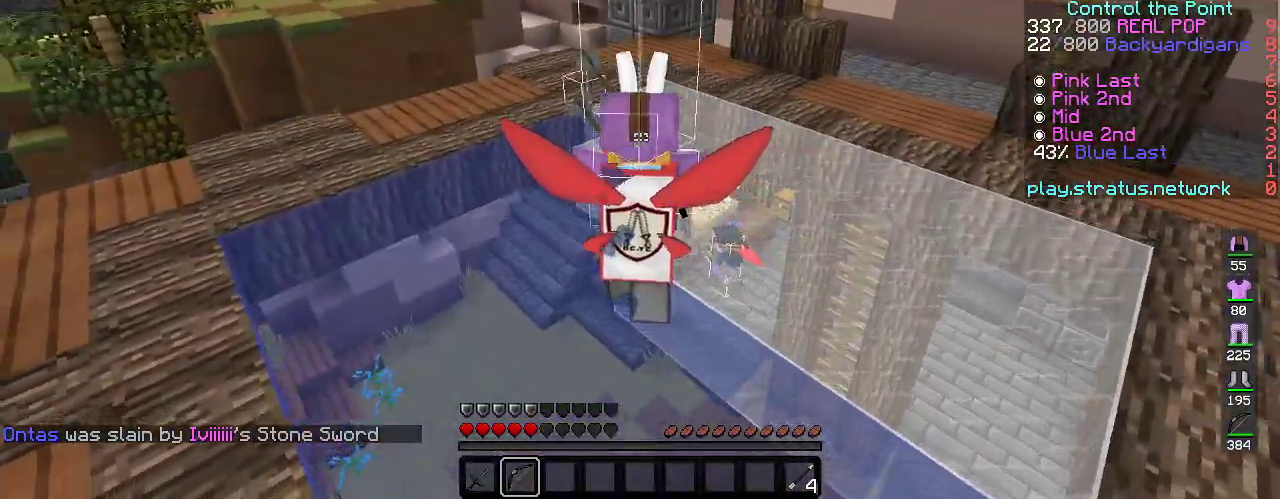
{"keys": ["d", "w"], "events": [[467, "d", "down"]]}
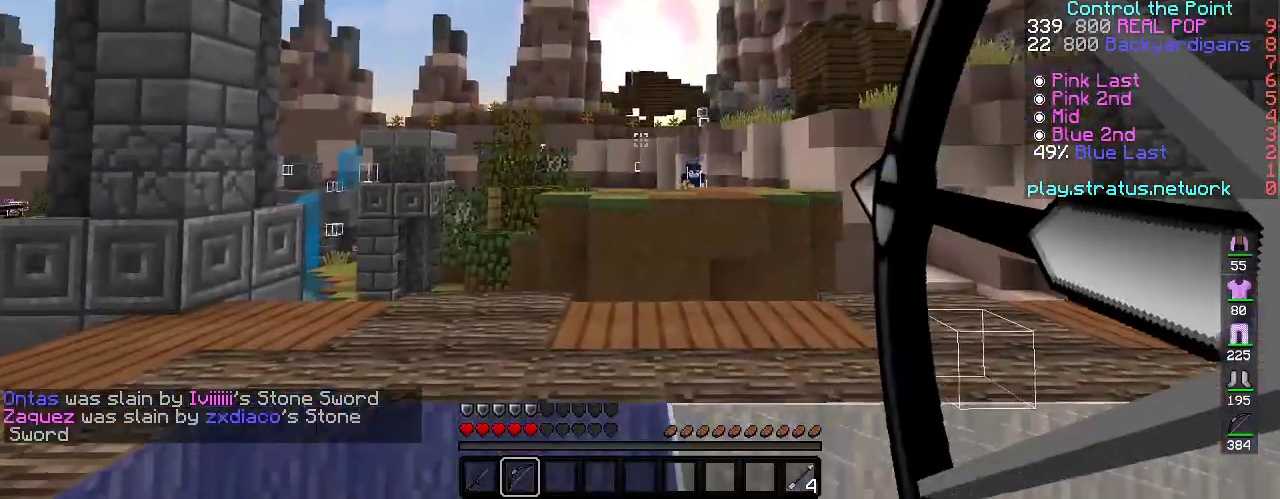
{"keys": ["d"], "events": [[200, "w", "up"]]}
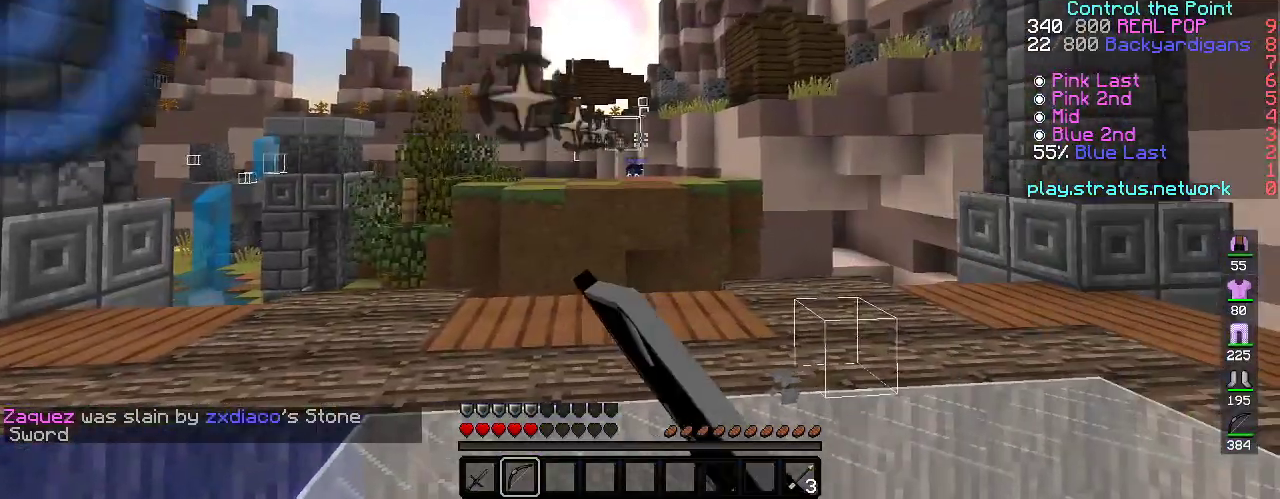
{"keys": ["d"], "events": []}
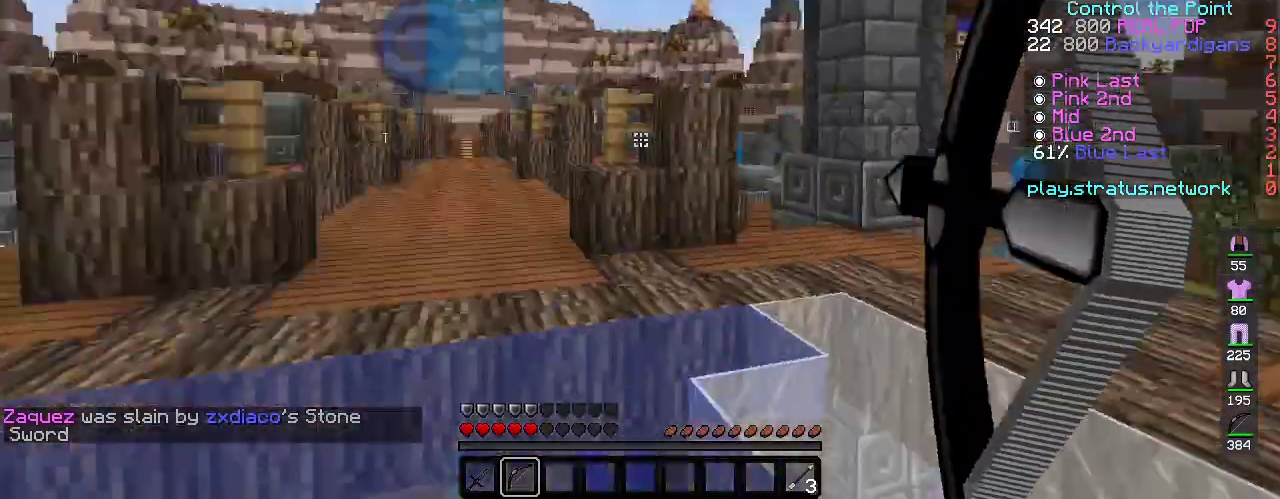
{"keys": ["d", "w"], "events": [[367, "w", "down"]]}
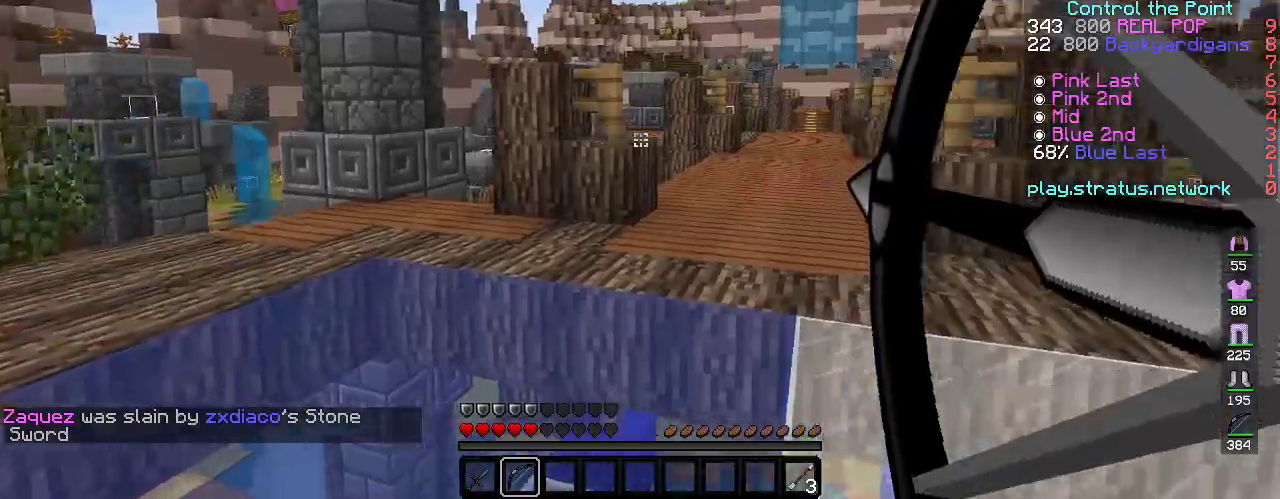
{"keys": [], "events": [[83, "d", "up"], [167, "w", "up"]]}
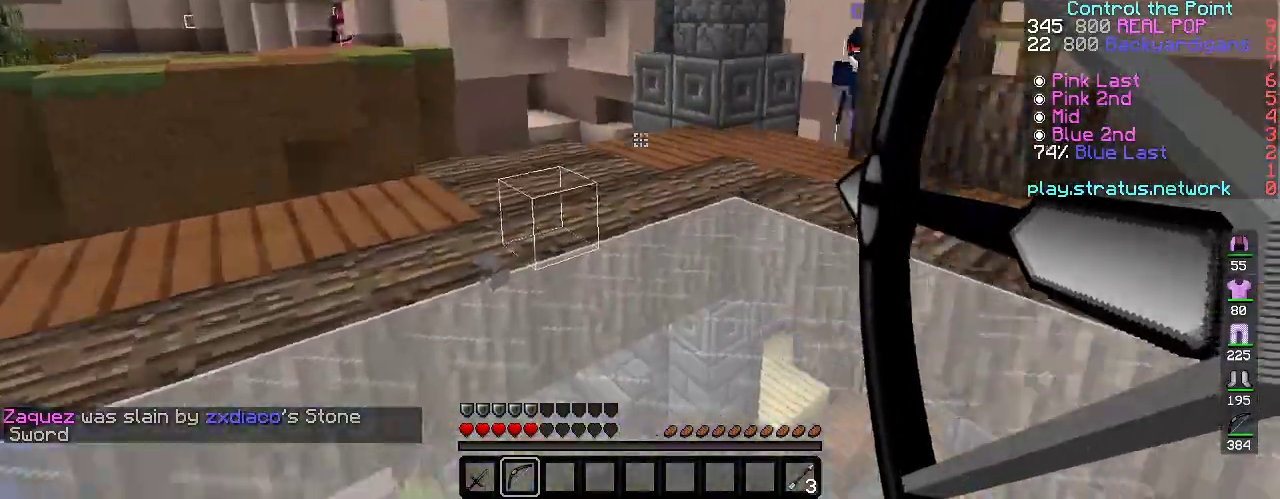
{"keys": ["s"], "events": [[150, "d", "down"], [267, "s", "down"], [400, "d", "up"]]}
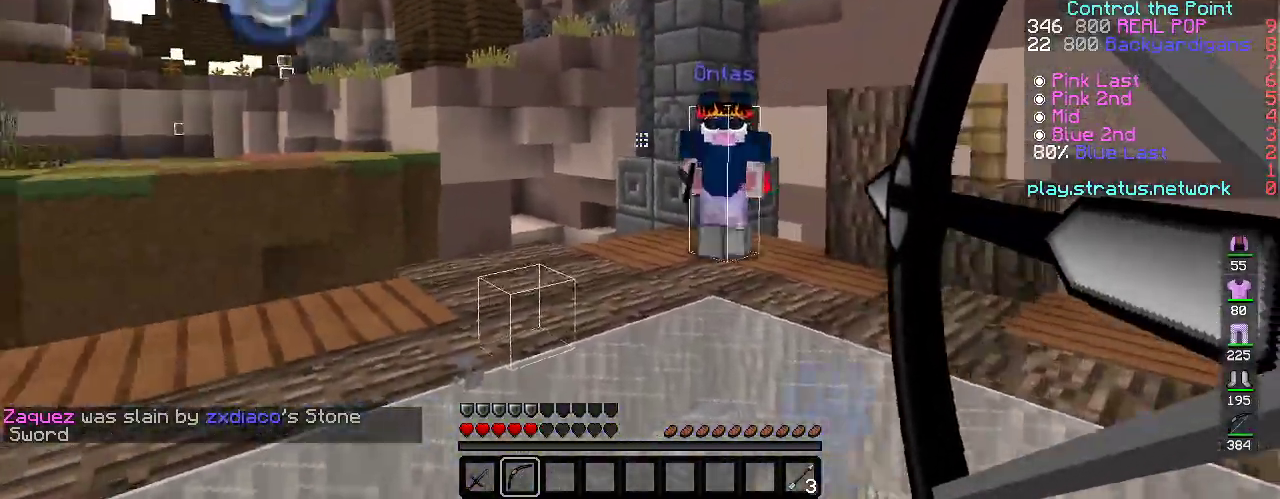
{"keys": ["a", "s"], "events": [[383, "a", "down"]]}
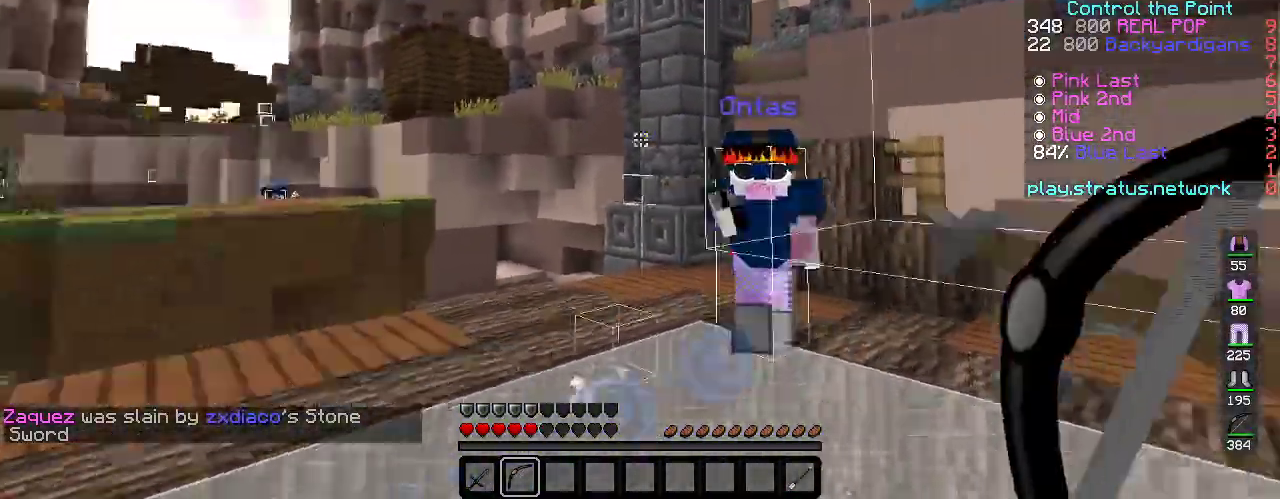
{"keys": ["w"], "events": [[33, "s", "up"], [67, "w", "down"], [333, "a", "up"]]}
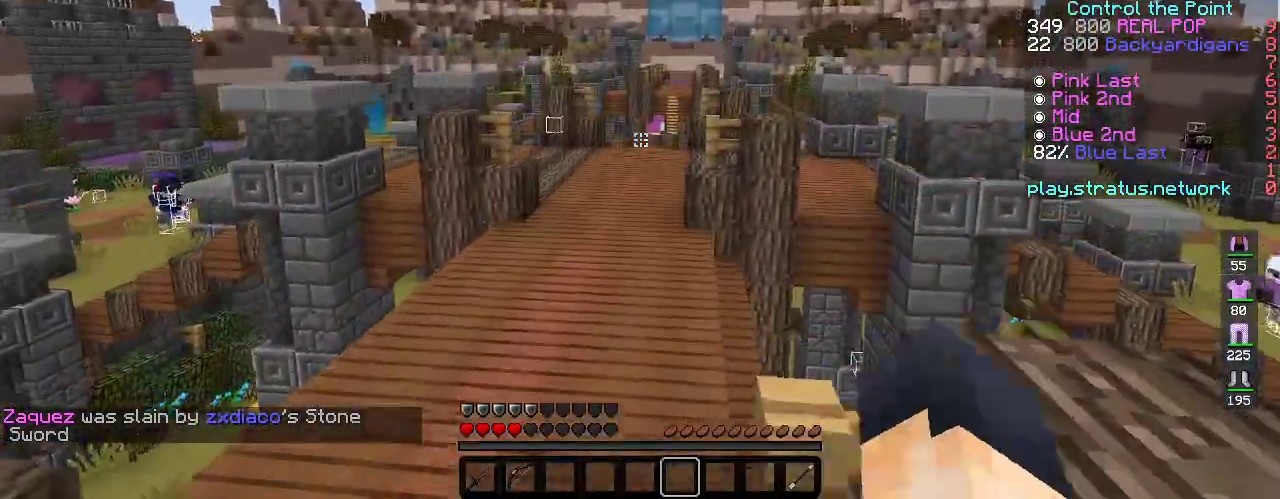
{"keys": ["w"], "events": [[67, "a", "down"], [300, "a", "up"]]}
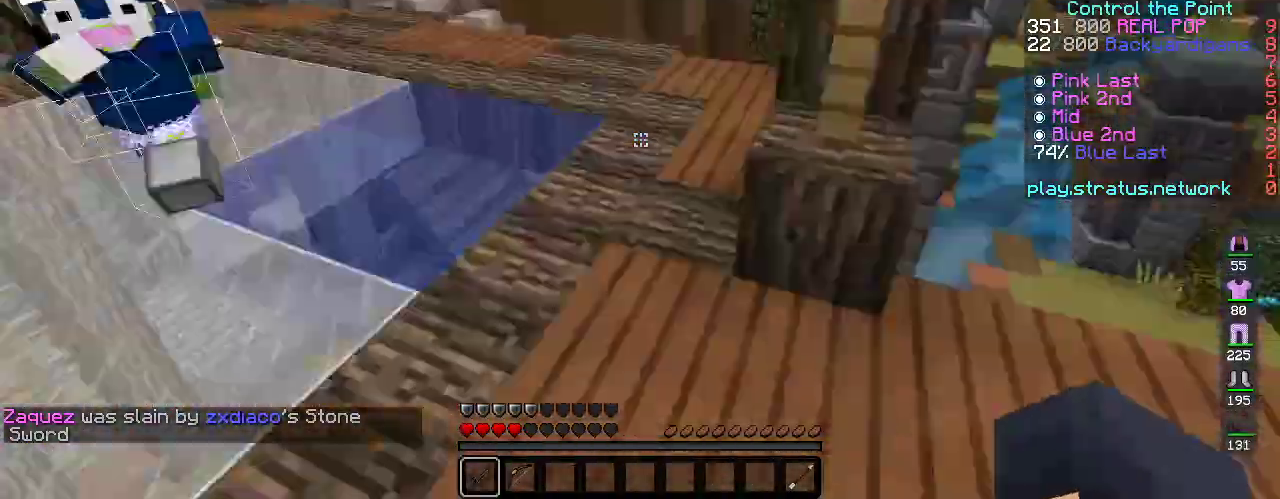
{"keys": ["a", "w"], "events": [[183, "a", "down"]]}